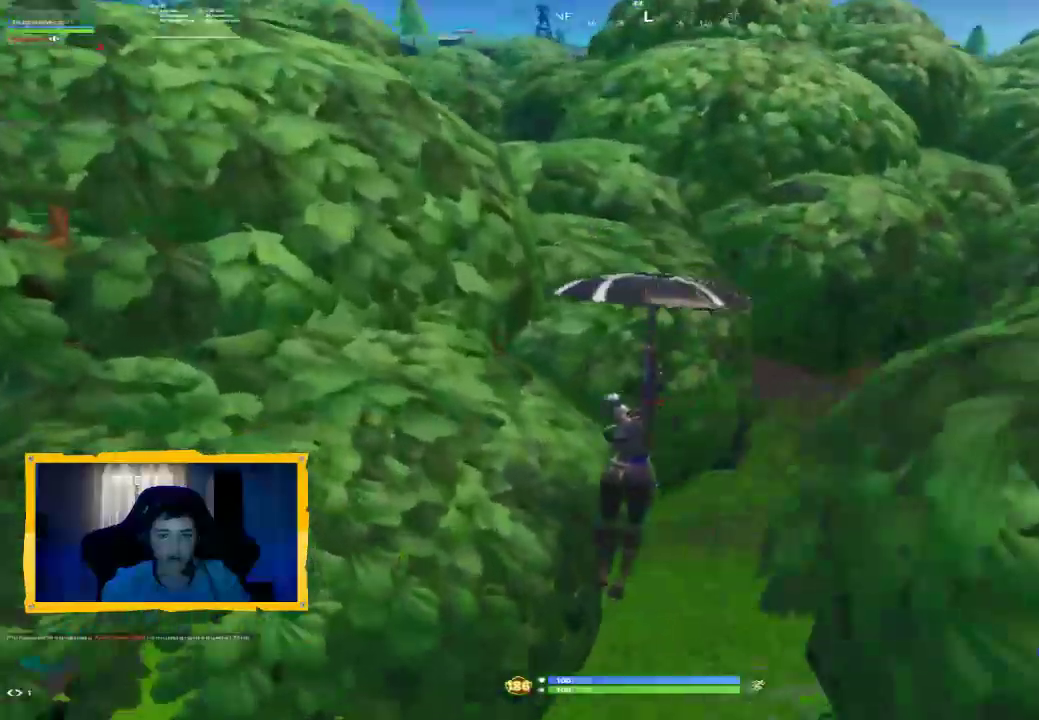
Gameplay with a controller (PlayStation layout); each line is a JSON object with the inputs held at the frame after it. "events" lists button and stick changes between this image and that frame as [ms after this image, input, new state], when the widget could be followed in between.
{"buttons": [], "left_stick": "up", "right_stick": "center", "events": [[67, "left_stick", "up-left"], [500, "left_stick", "up"]]}
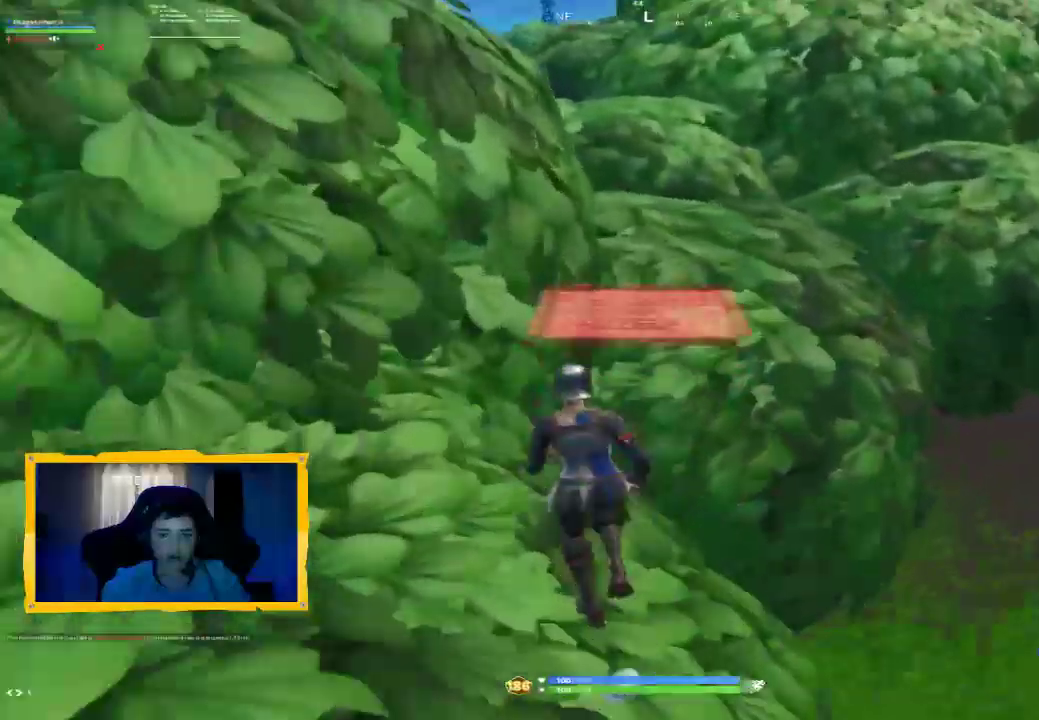
{"buttons": [], "left_stick": "down-left", "right_stick": "center", "events": [[233, "left_stick", "left"], [433, "left_stick", "down-left"]]}
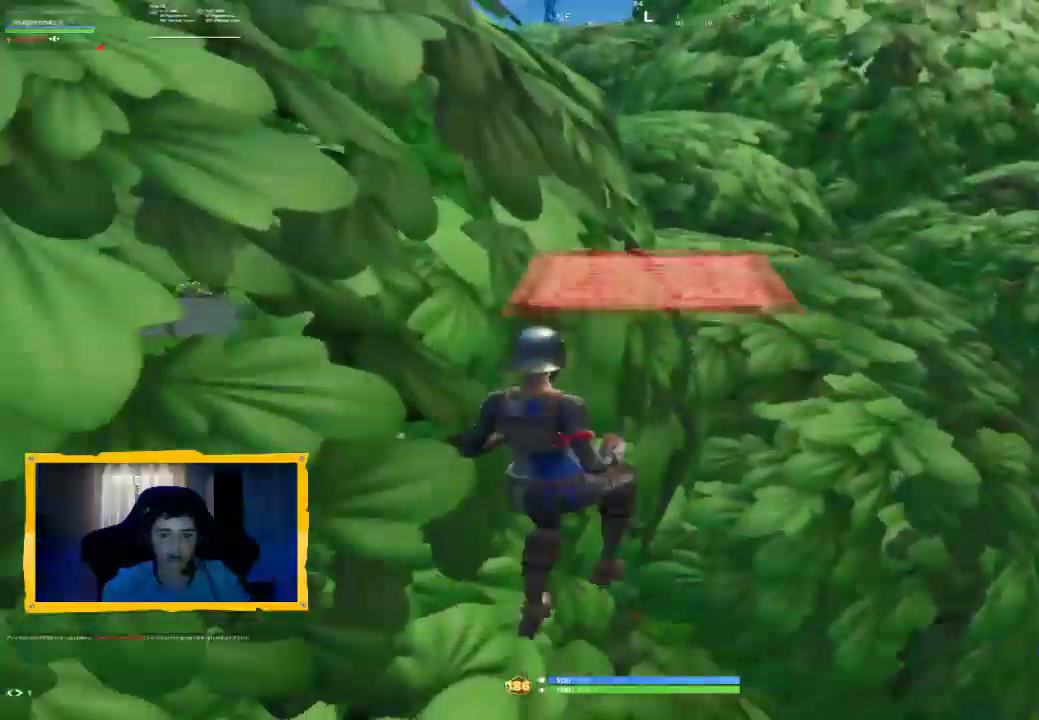
{"buttons": [], "left_stick": "right", "right_stick": "down-right"}
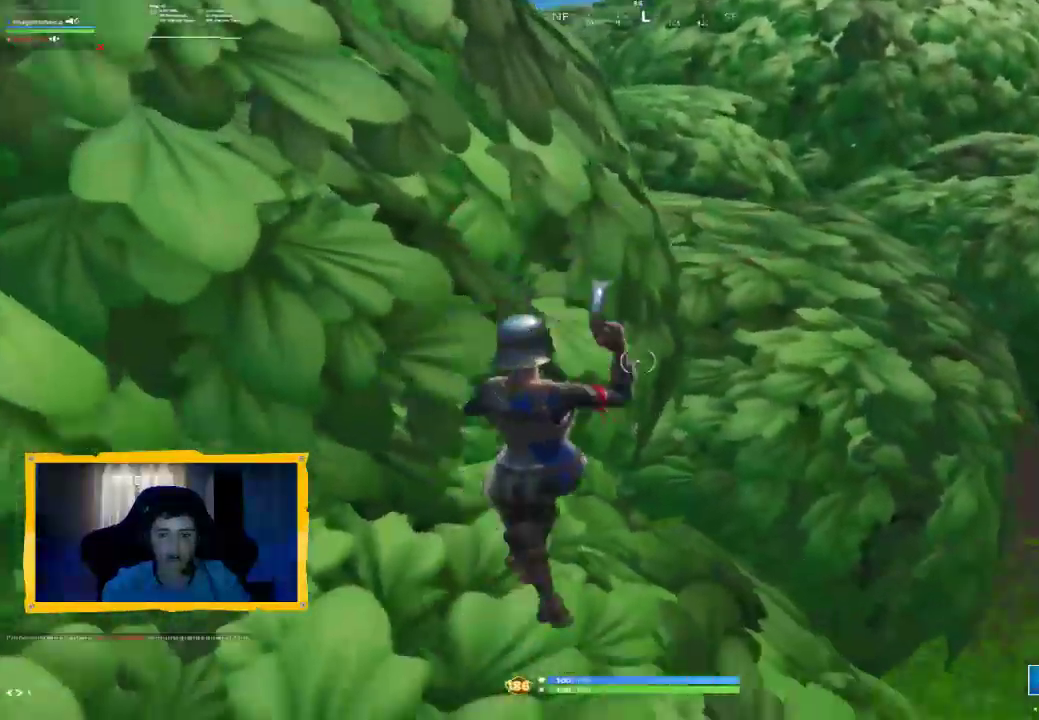
{"buttons": [], "left_stick": "up", "right_stick": "center", "events": [[67, "left_stick", "up"], [167, "right_stick", "center"], [233, "L3", "down"], [400, "L3", "up"], [433, "CROSS", "down"], [500, "CROSS", "up"]]}
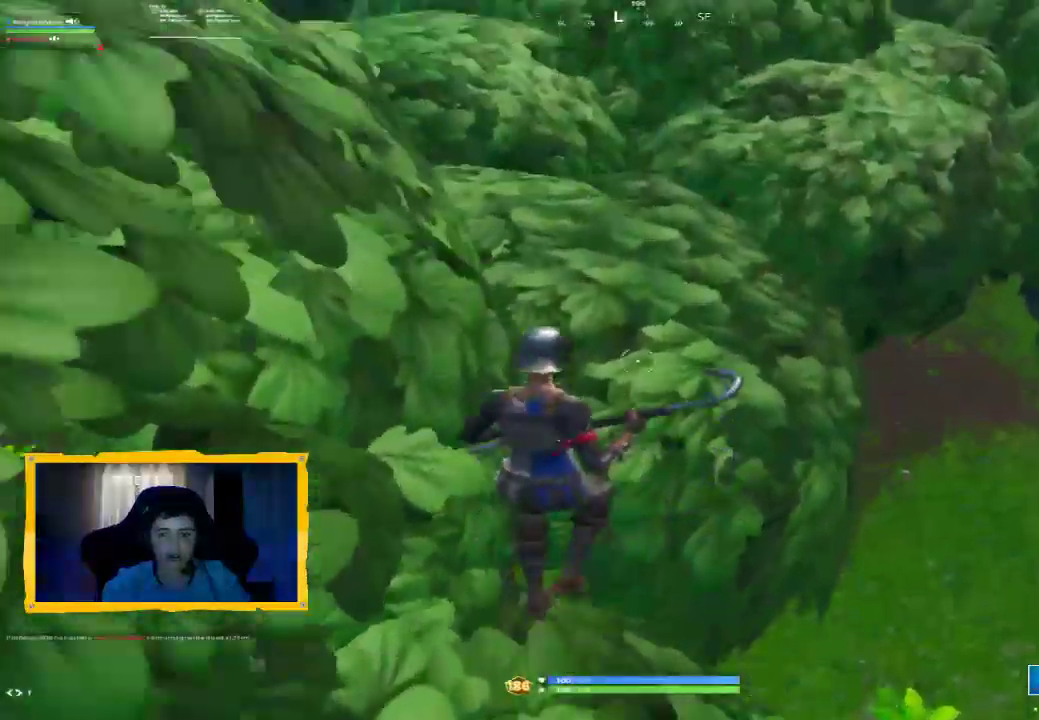
{"buttons": ["L3"], "left_stick": "up", "right_stick": "center", "events": [[100, "CROSS", "down"], [167, "CROSS", "up"], [300, "right_stick", "left"], [400, "L3", "down"], [400, "R1", "down"], [400, "right_stick", "up-left"], [500, "R1", "up"], [500, "right_stick", "center"]]}
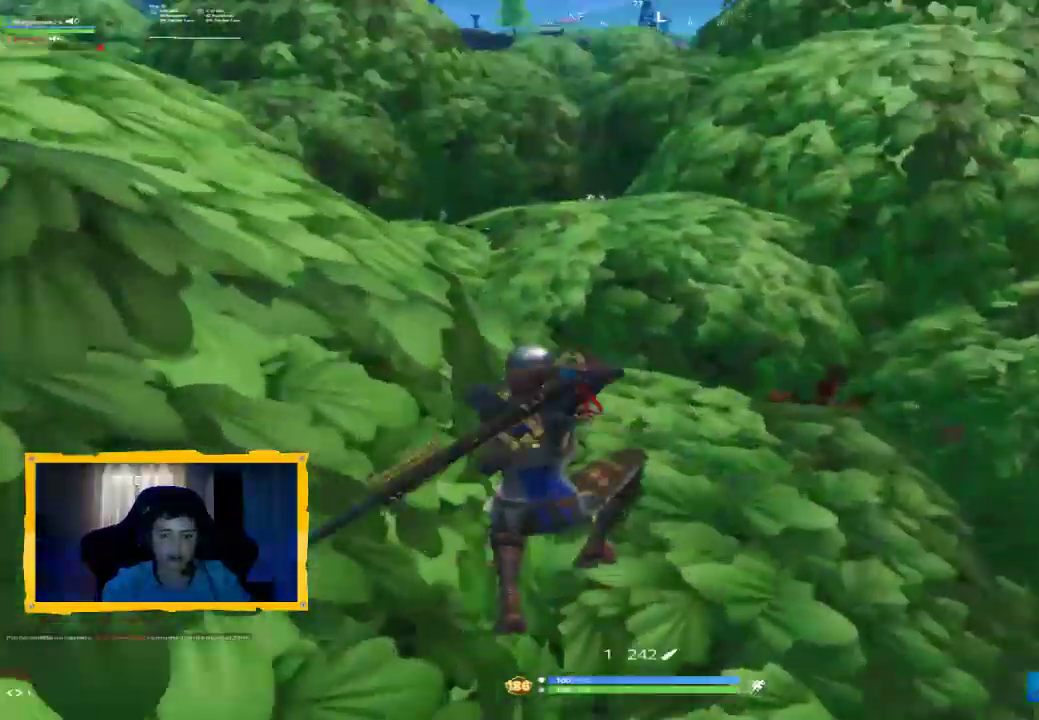
{"buttons": [], "left_stick": "up", "right_stick": "center", "events": [[33, "L3", "up"], [133, "right_stick", "up-left"], [367, "right_stick", "center"]]}
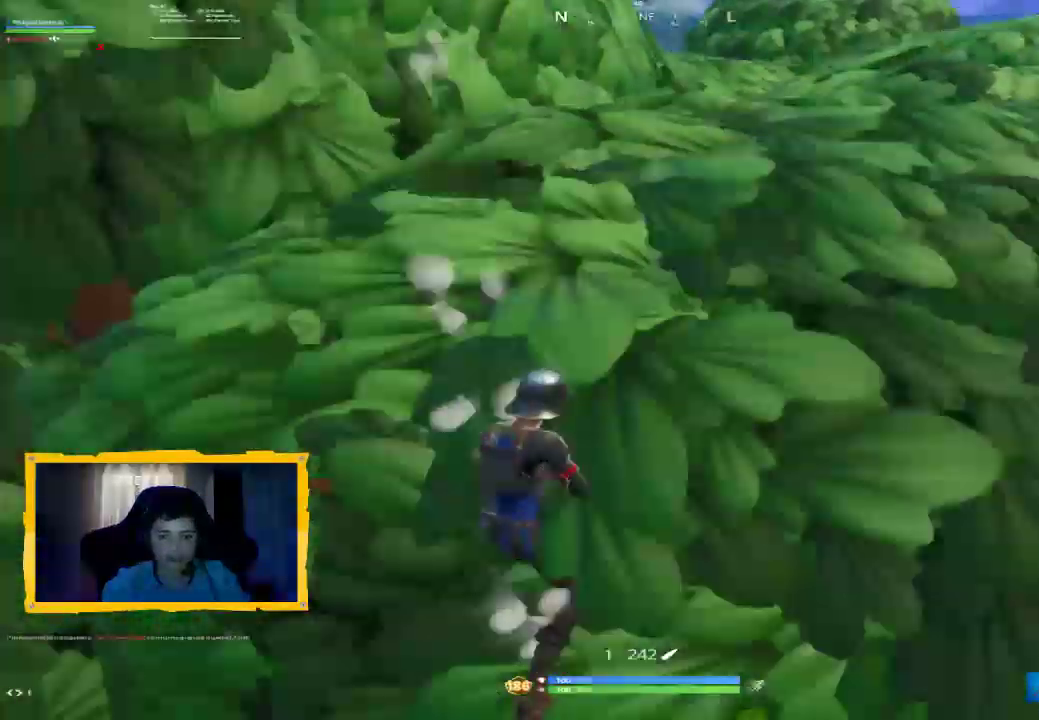
{"buttons": ["L3"], "left_stick": "up", "right_stick": "center", "events": [[67, "CROSS", "down"], [133, "CROSS", "up"], [333, "right_stick", "down-right"], [433, "L3", "down"], [467, "right_stick", "center"]]}
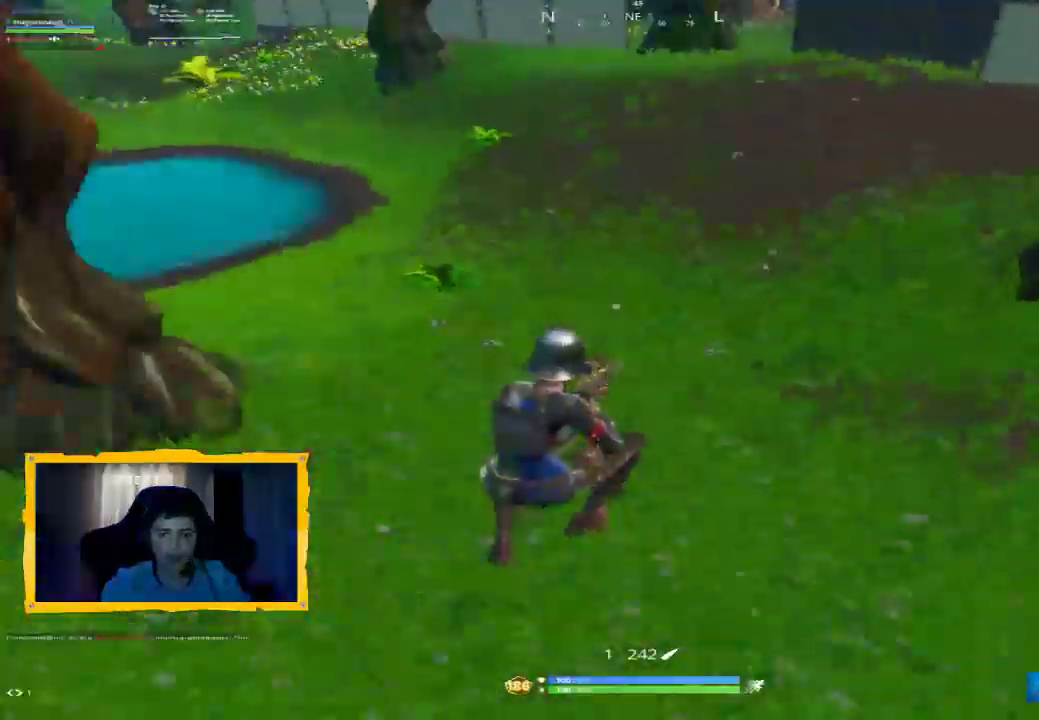
{"buttons": [], "left_stick": "up", "right_stick": "center", "events": [[67, "L3", "up"], [133, "right_stick", "up"], [400, "right_stick", "center"]]}
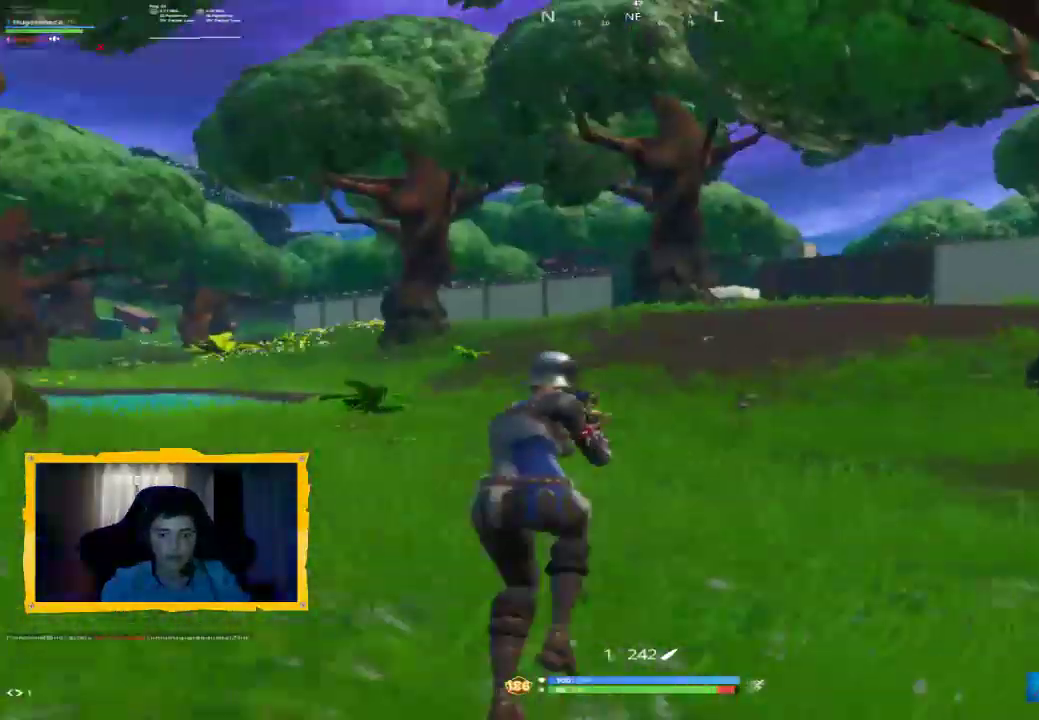
{"buttons": [], "left_stick": "up", "right_stick": "center", "events": [[133, "right_stick", "right"], [467, "right_stick", "center"]]}
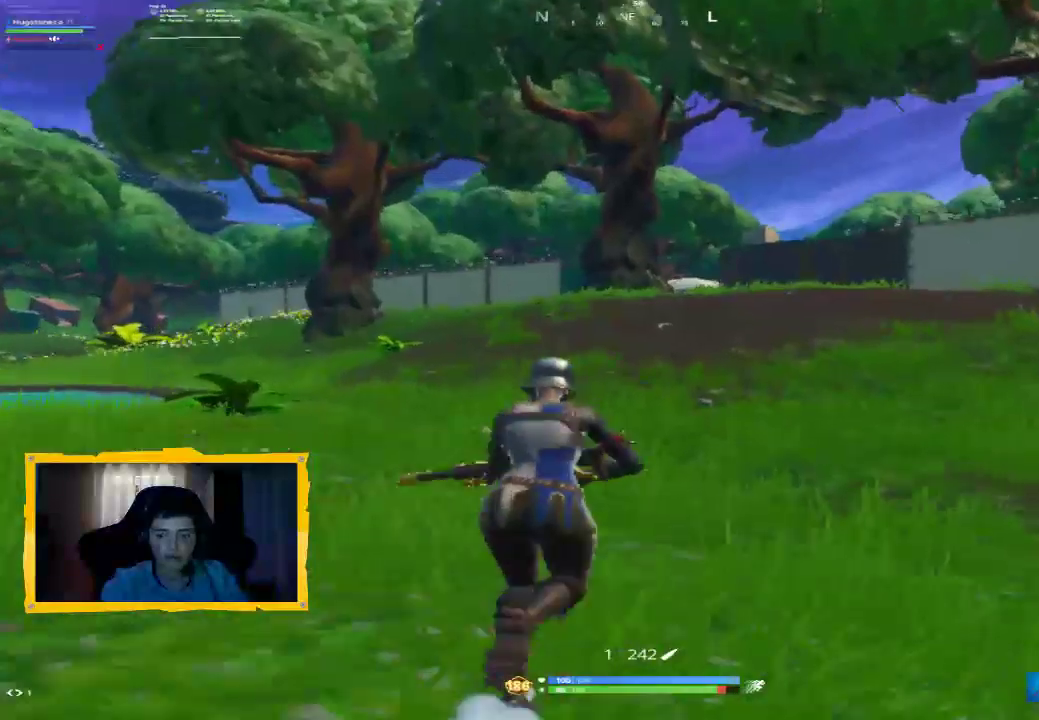
{"buttons": [], "left_stick": "up-right", "right_stick": "center", "events": [[67, "left_stick", "up-right"], [133, "right_stick", "down-left"], [167, "R1", "down"], [267, "R1", "up"], [300, "right_stick", "center"]]}
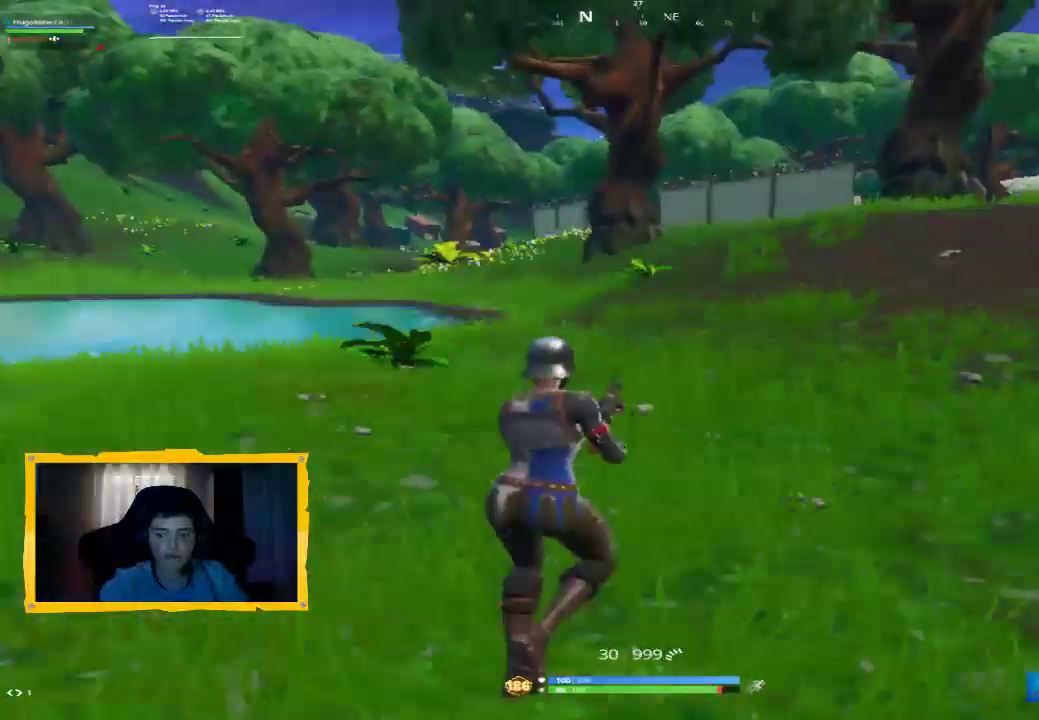
{"buttons": [], "left_stick": "up-right", "right_stick": "center", "events": [[200, "SQUARE", "down"], [300, "SQUARE", "up"], [367, "SQUARE", "down"], [433, "SQUARE", "up"]]}
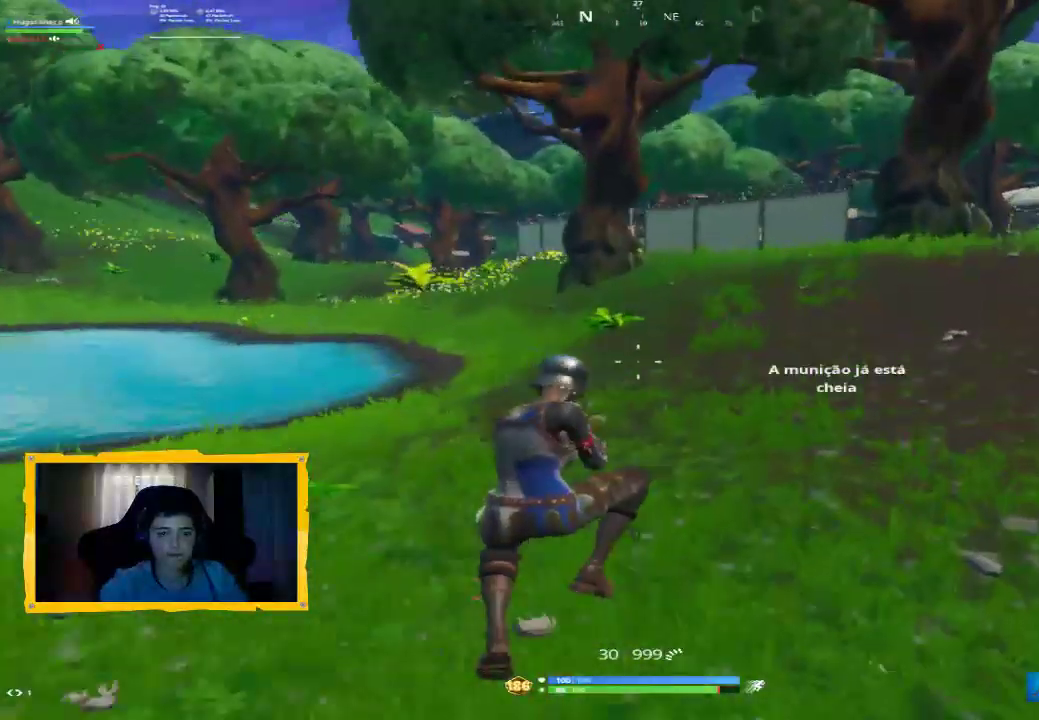
{"buttons": ["CROSS"], "left_stick": "up-right", "right_stick": "center", "events": [[33, "SQUARE", "down"], [100, "SQUARE", "up"], [267, "right_stick", "right"], [300, "R1", "down"], [333, "L3", "down"], [433, "R1", "up"], [433, "right_stick", "center"], [467, "L3", "up"], [500, "CROSS", "down"]]}
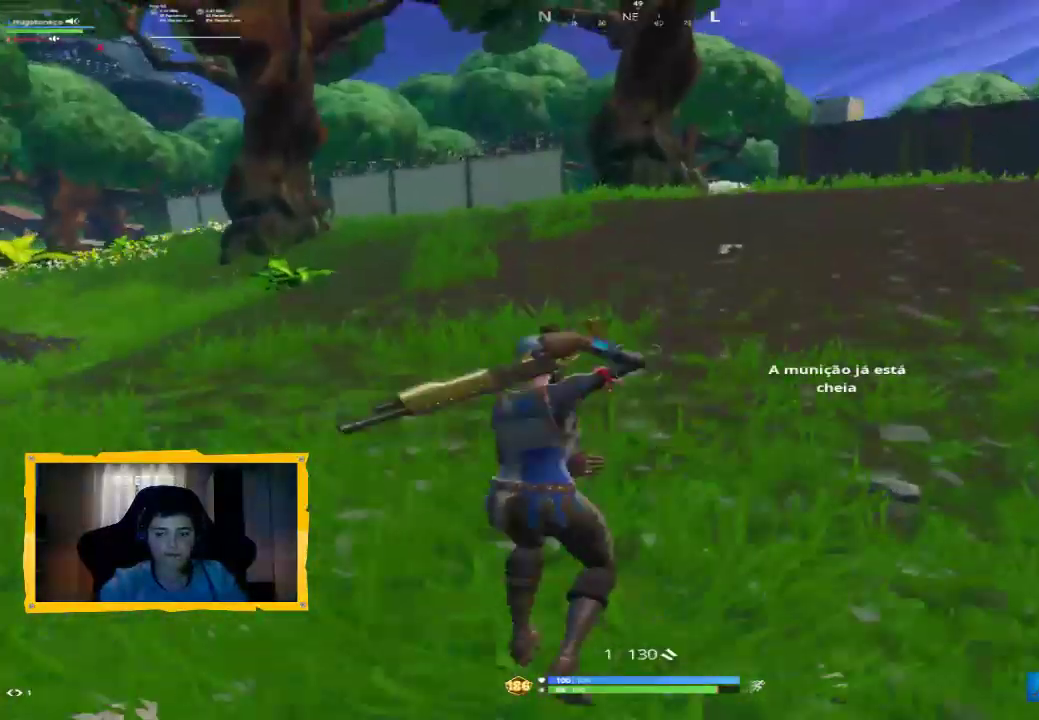
{"buttons": [], "left_stick": "up-right", "right_stick": "center"}
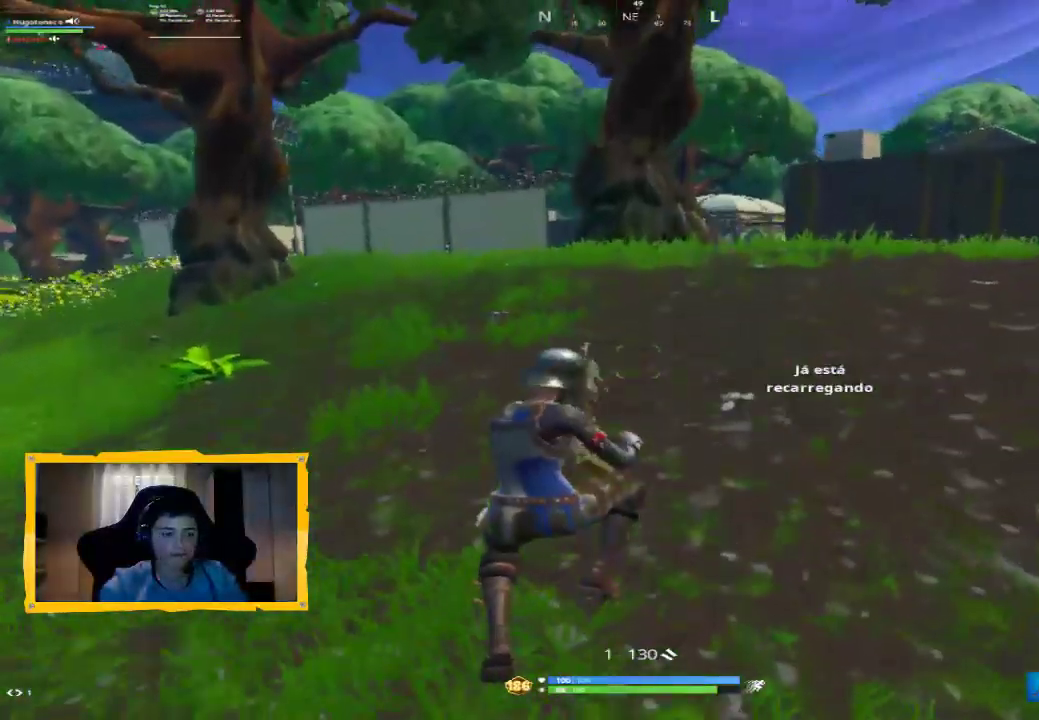
{"buttons": [], "left_stick": "up", "right_stick": "center", "events": [[33, "left_stick", "up"], [233, "L3", "down"], [333, "L3", "up"], [367, "right_stick", "right"], [467, "right_stick", "center"]]}
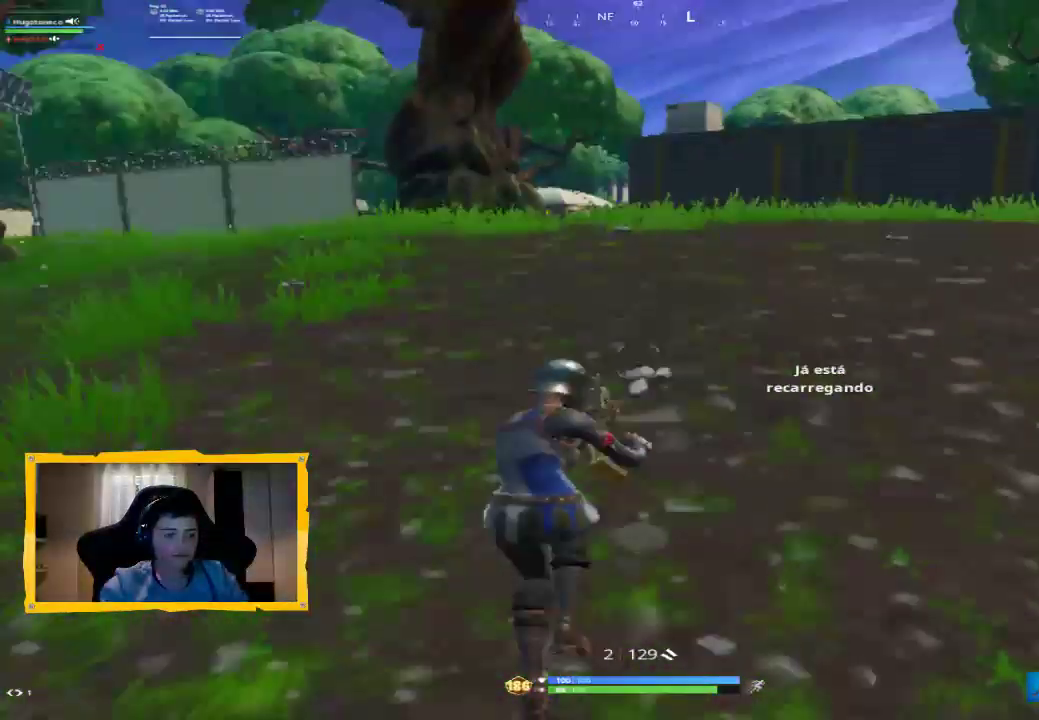
{"buttons": [], "left_stick": "up", "right_stick": "center", "events": [[67, "CROSS", "down"], [167, "CROSS", "up"], [233, "L3", "down"], [333, "L3", "up"]]}
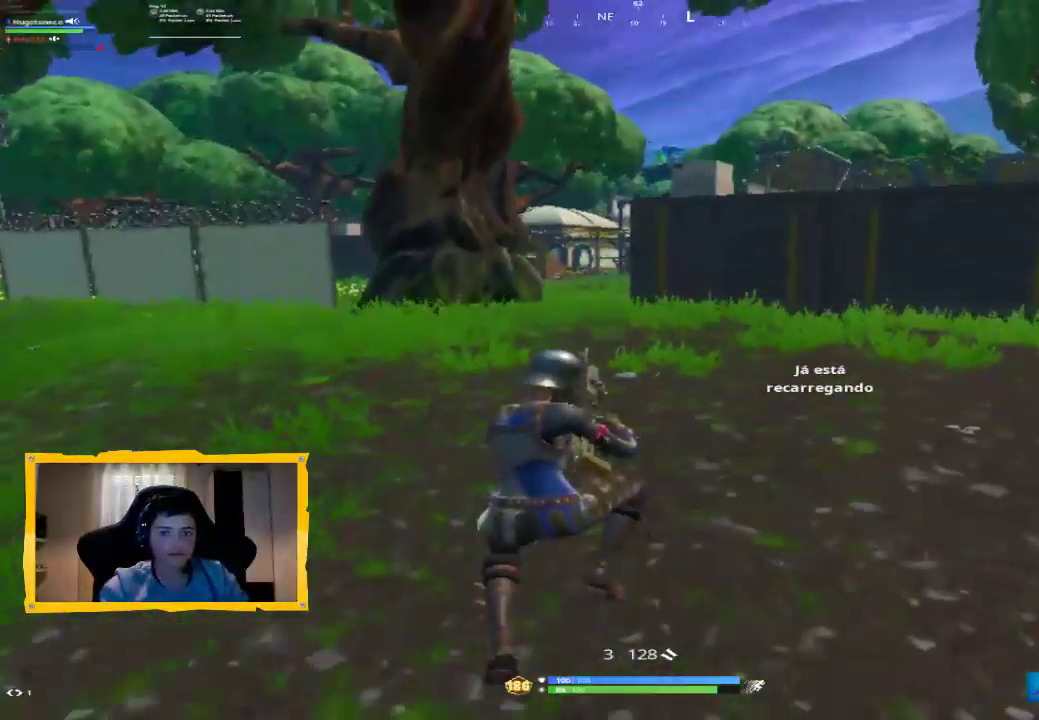
{"buttons": [], "left_stick": "up", "right_stick": "center", "events": []}